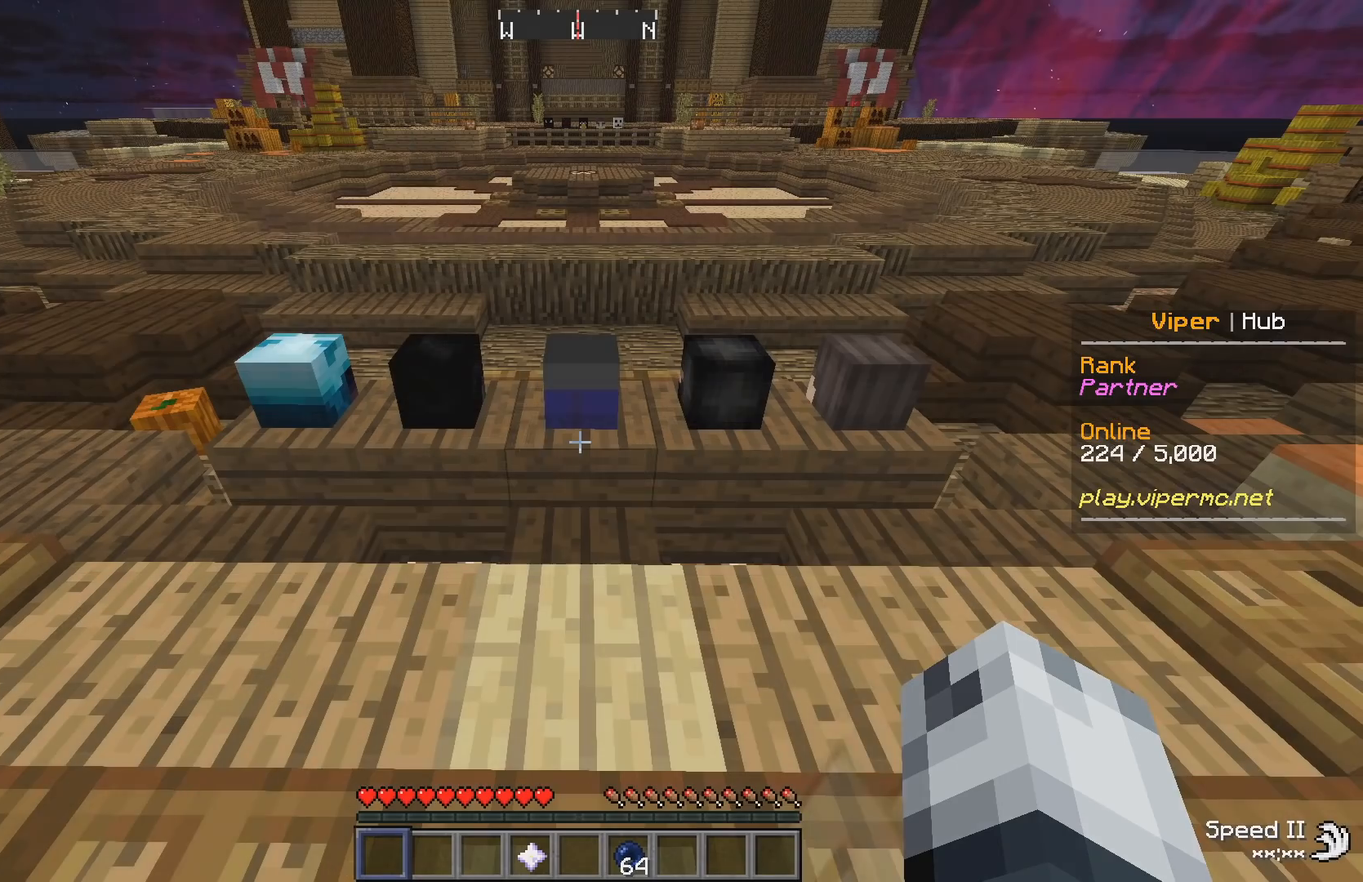
Gameplay with keyboard; each line is a JSON object with the keys held at the frame after it. "events" lists presses ("down") and releases ("up") of "a", "d", "s" and "w" between this image and that frame as [ms after this image, input, new state], when the widget could be followed in between. No other keys are recorded. Mouse input is not recorded.
{"keys": ["w"], "events": [[83, "w", "down"]]}
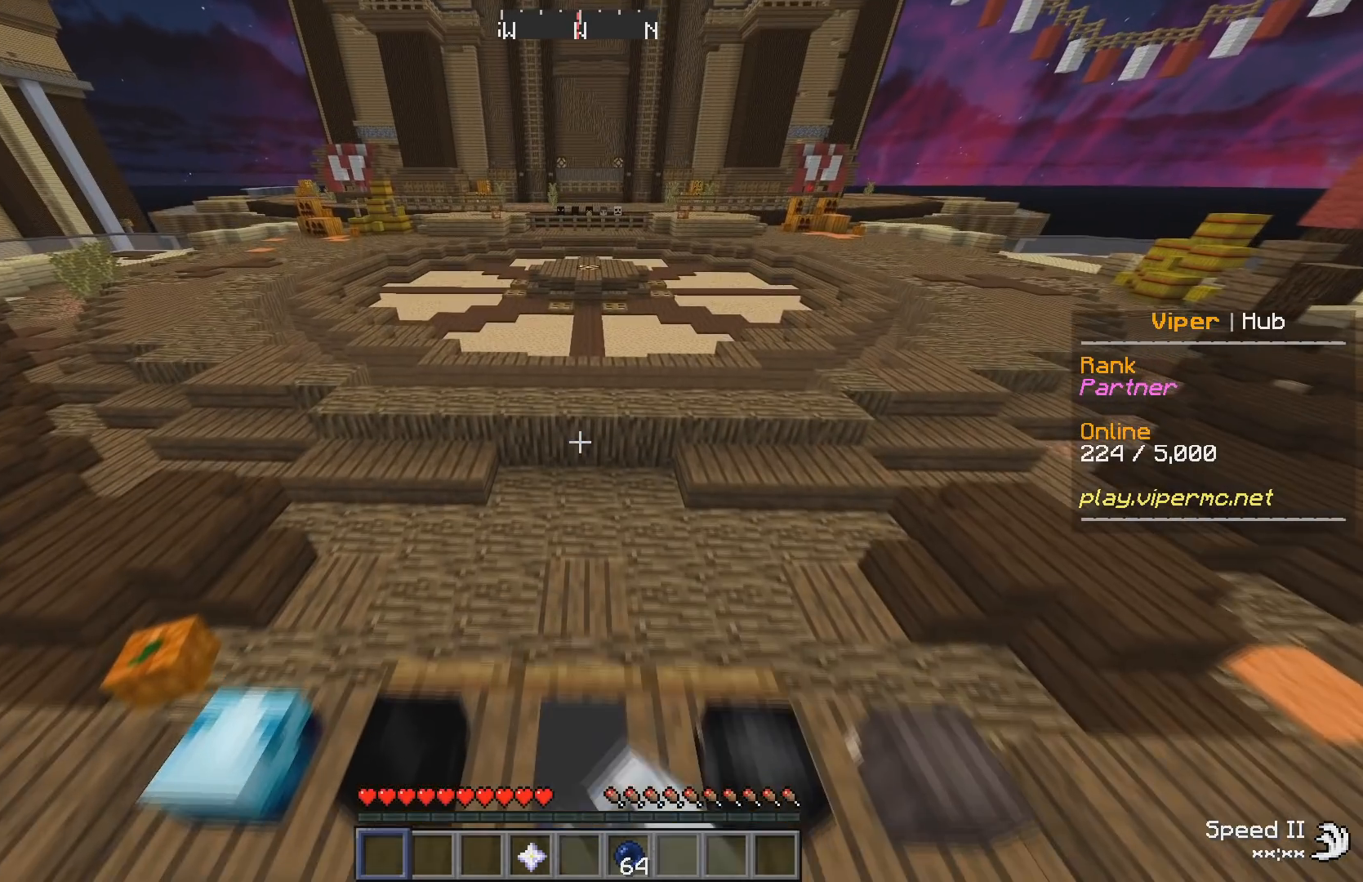
{"keys": ["w"], "events": []}
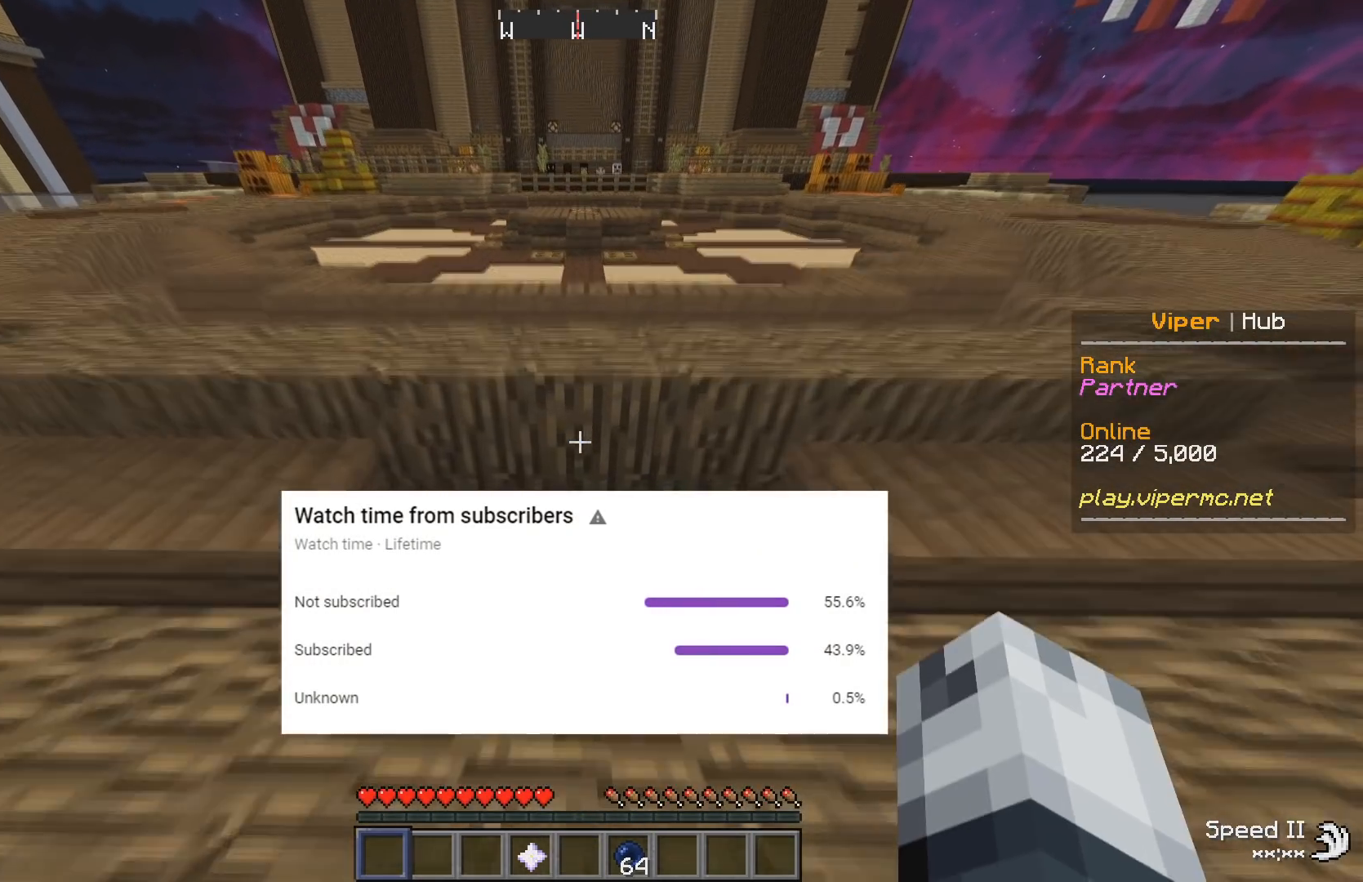
{"keys": ["w"], "events": []}
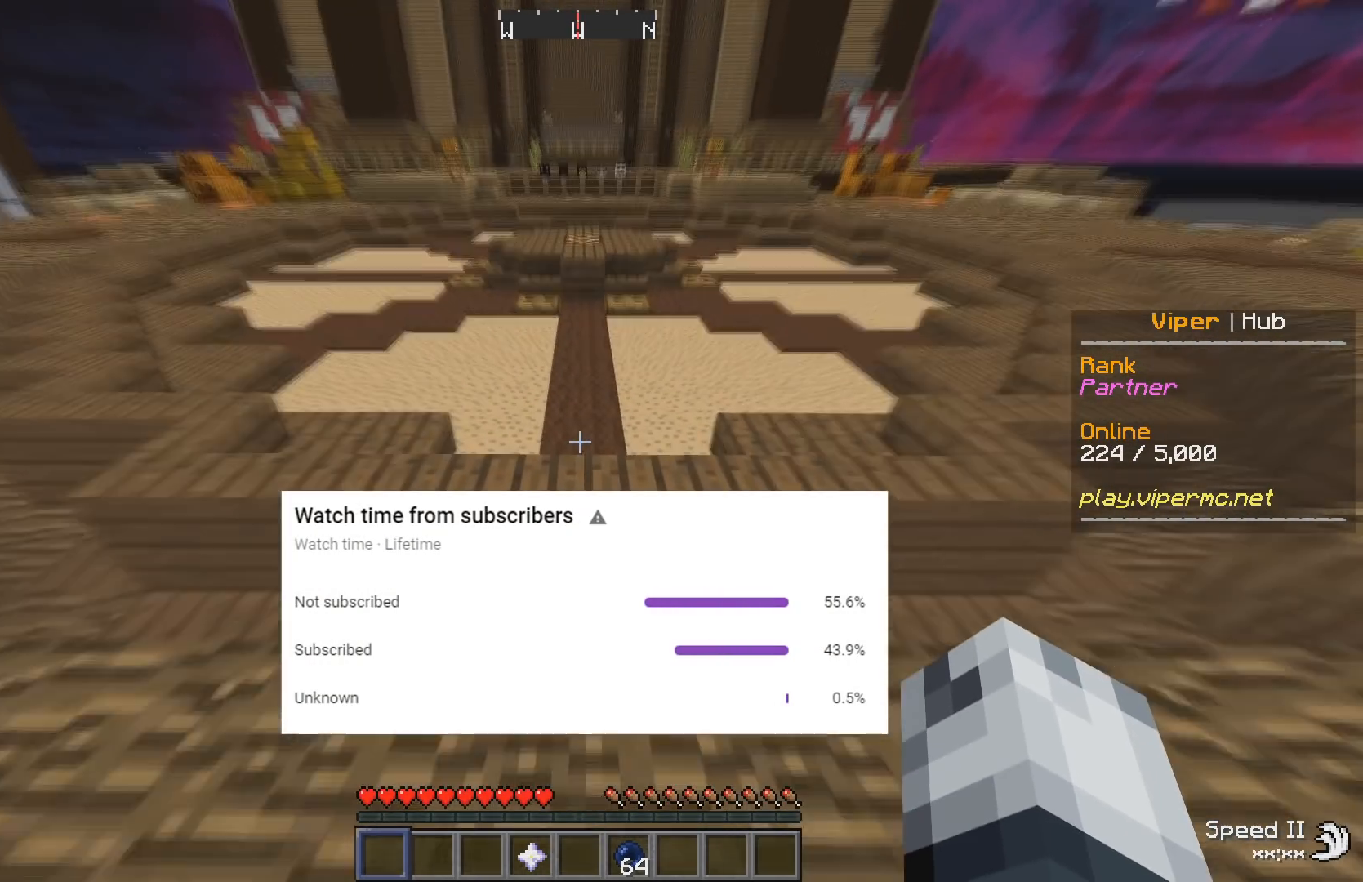
{"keys": ["w"], "events": []}
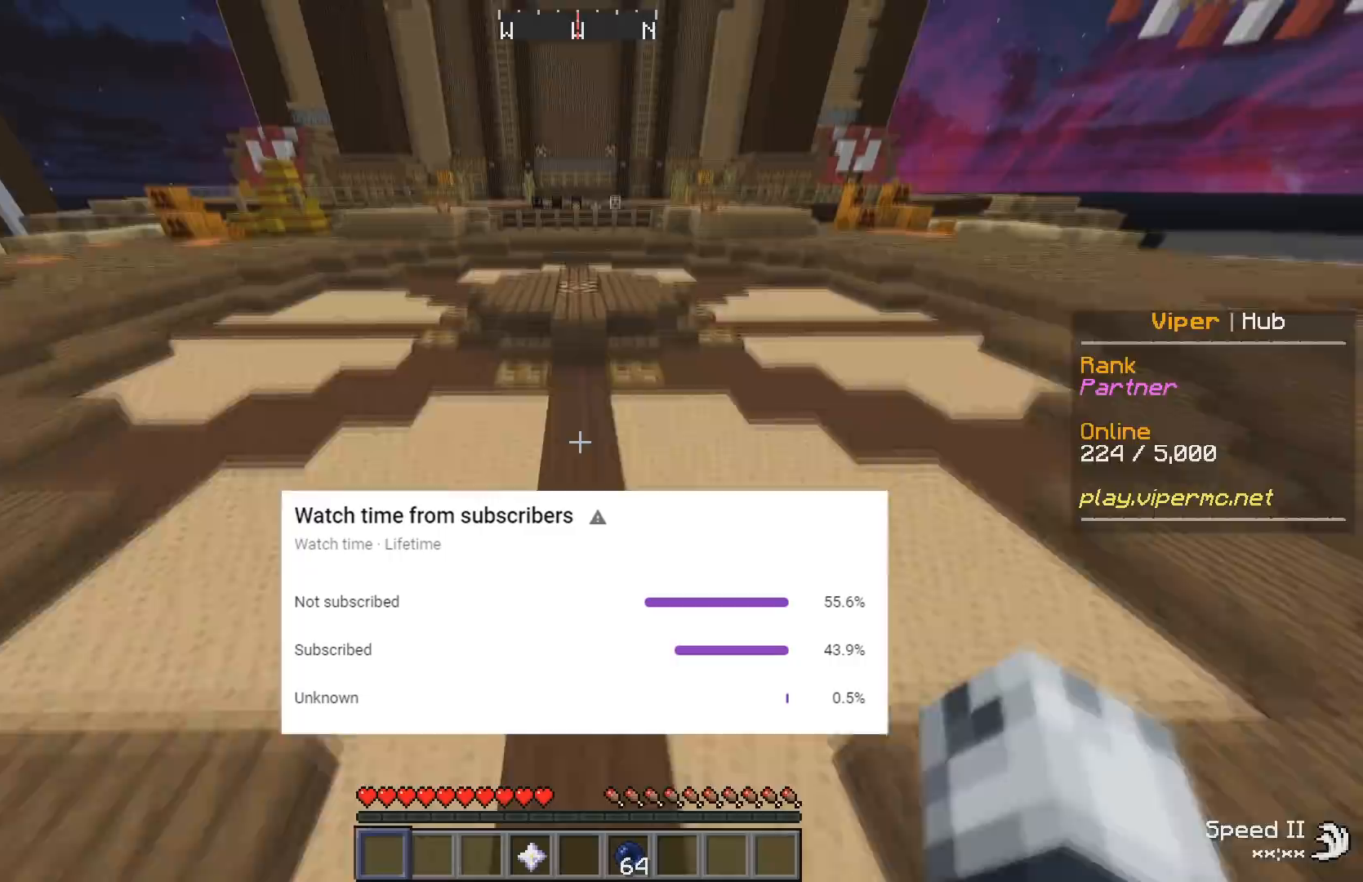
{"keys": ["w"], "events": []}
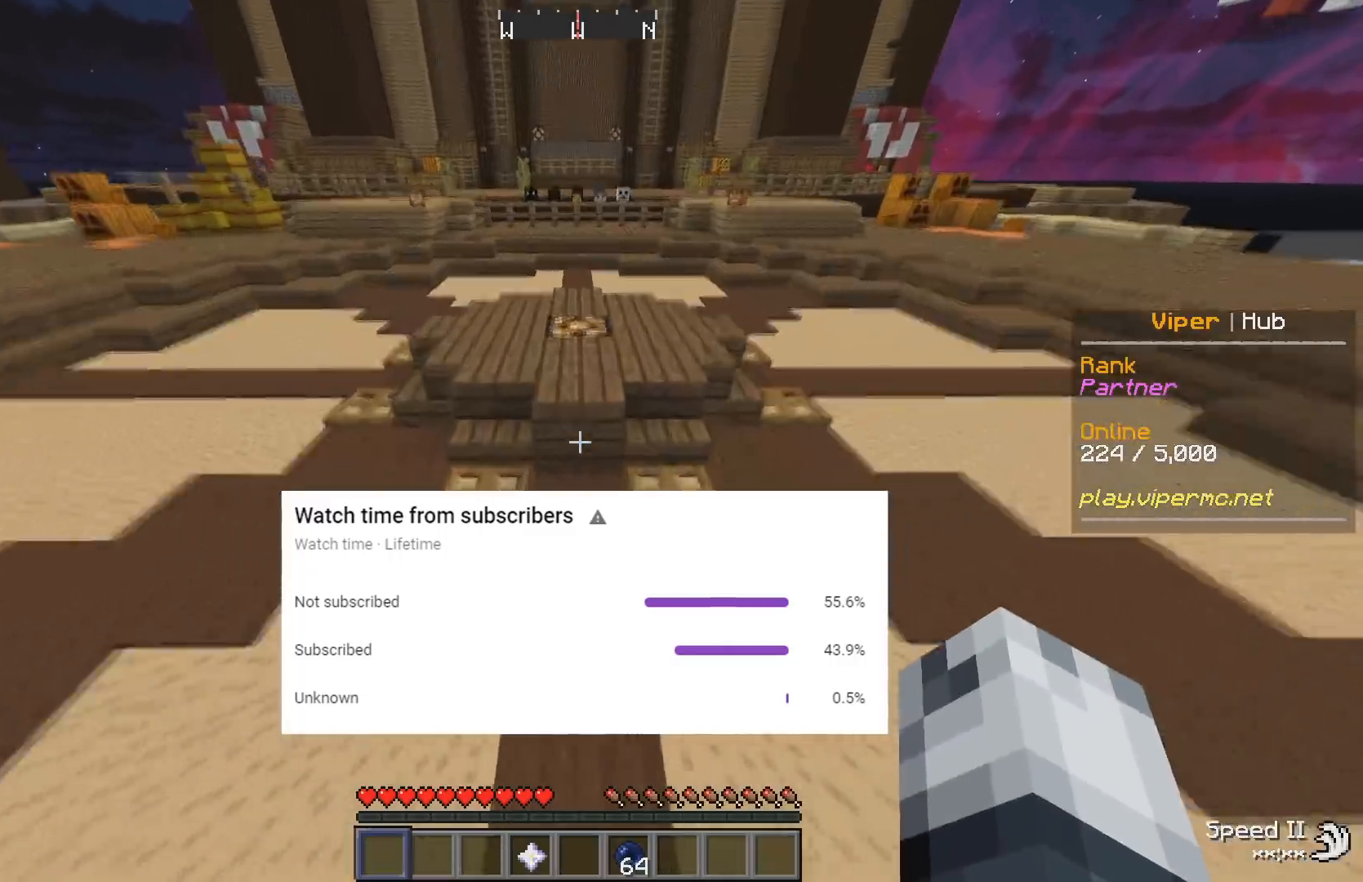
{"keys": ["w"], "events": []}
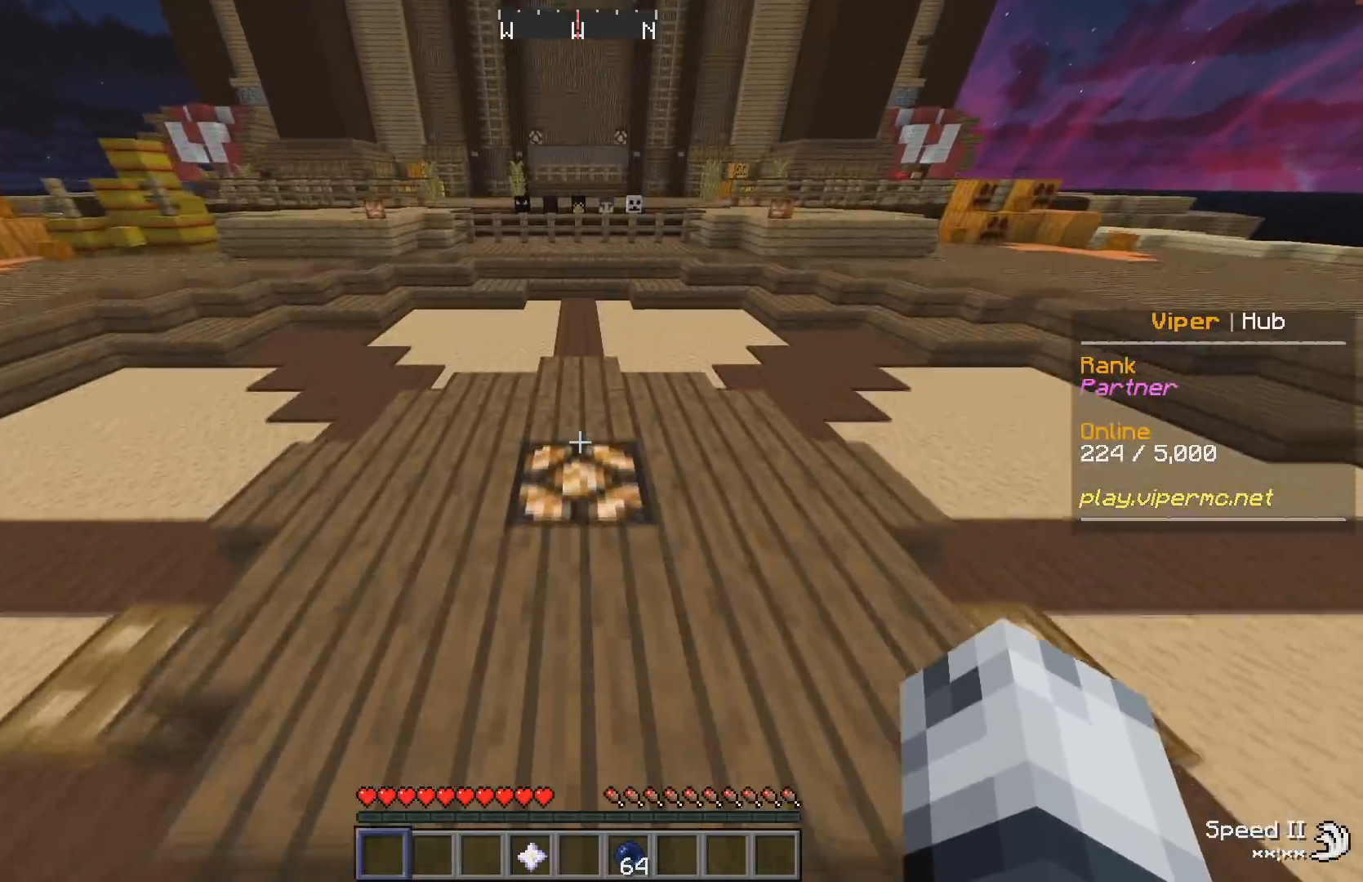
{"keys": ["w"], "events": []}
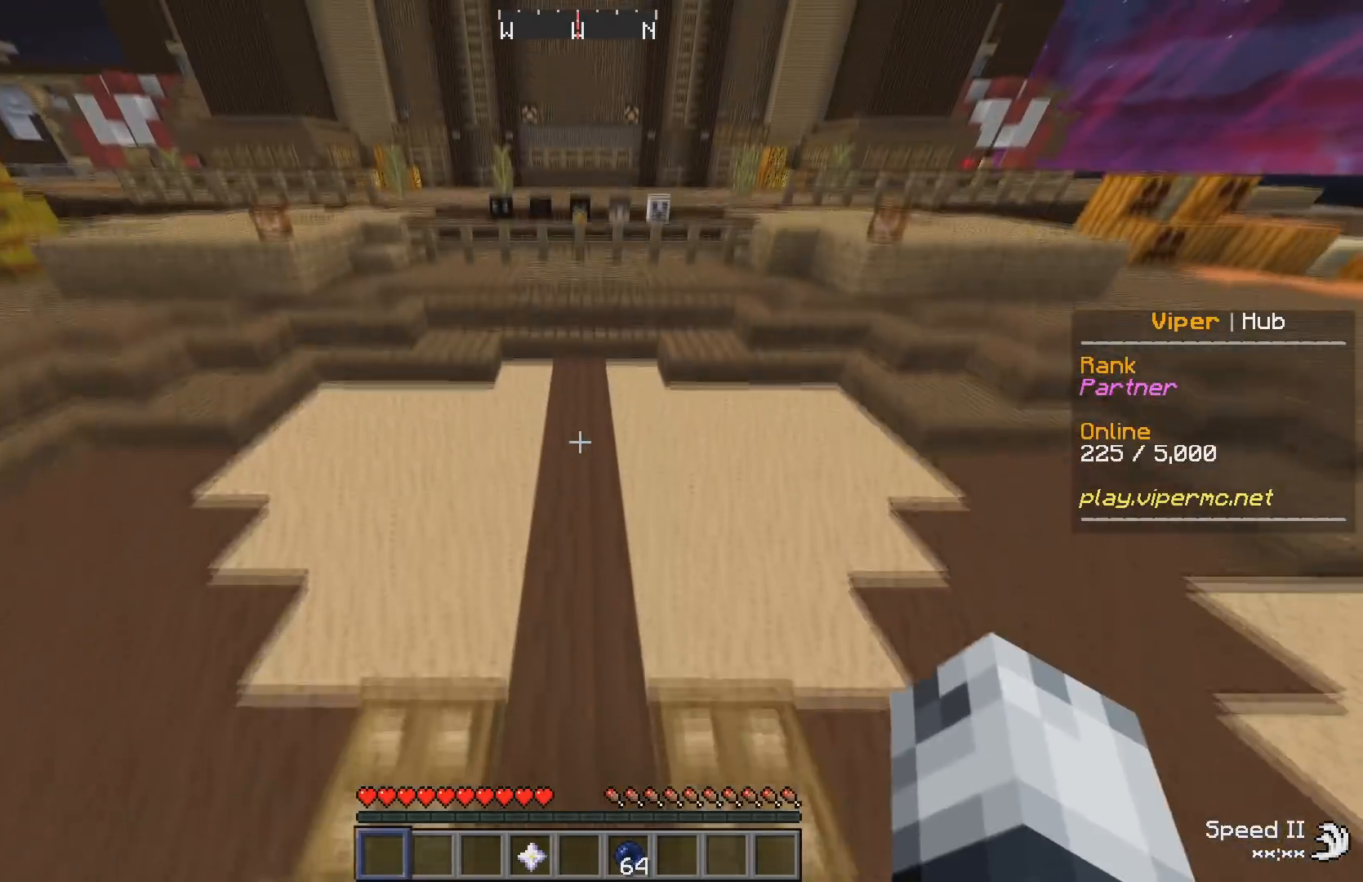
{"keys": ["w"], "events": []}
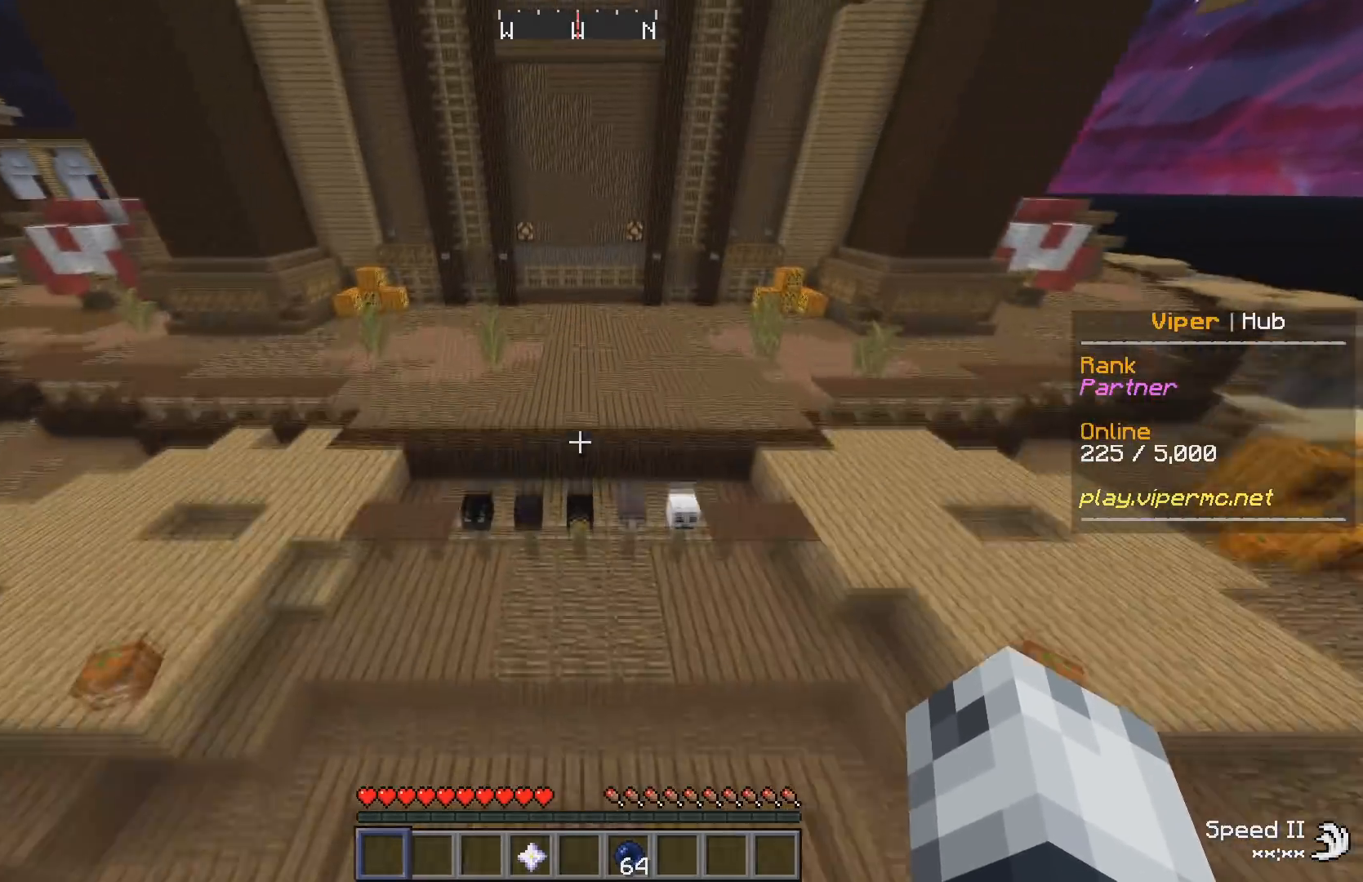
{"keys": ["w"], "events": []}
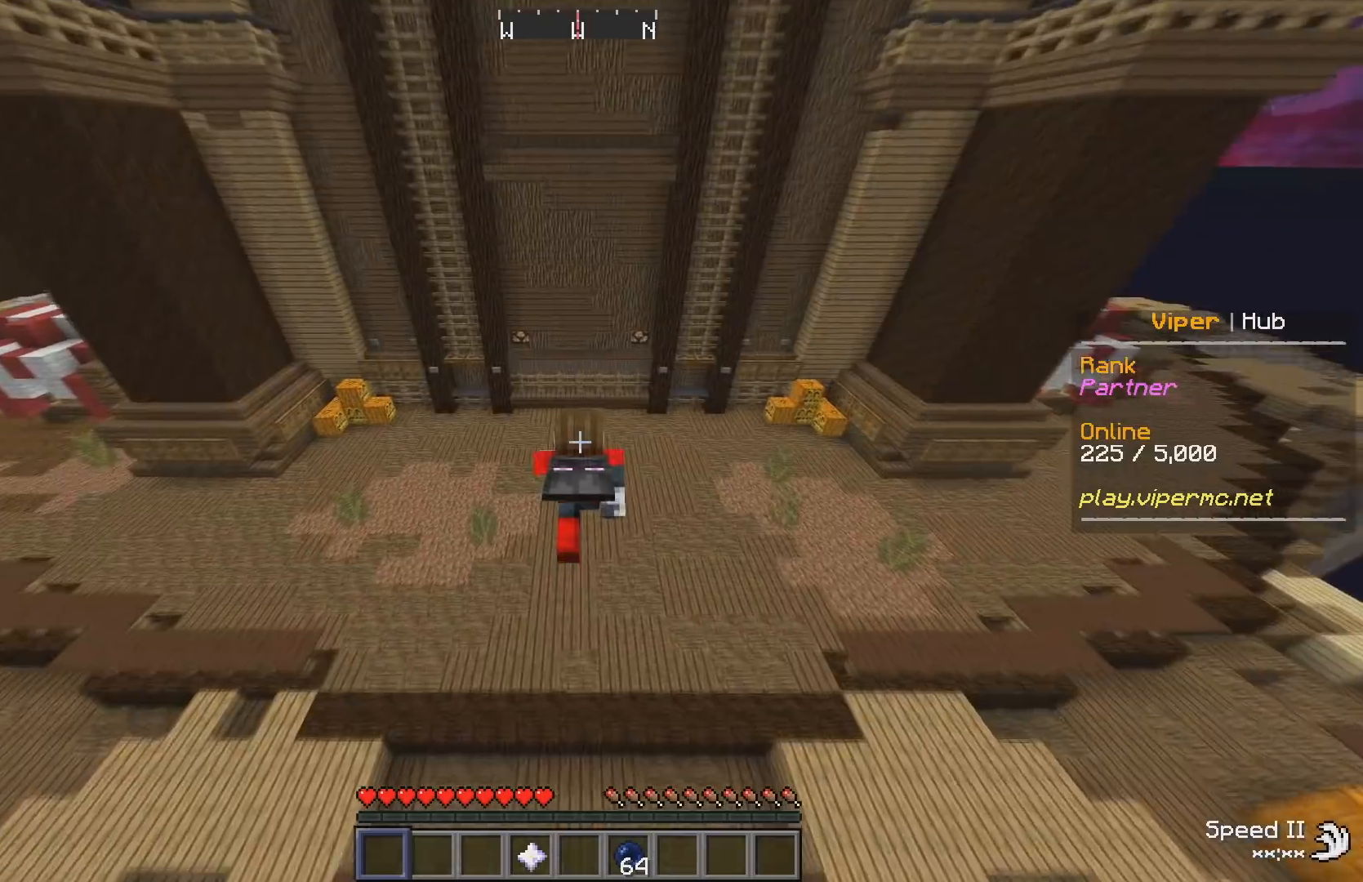
{"keys": ["w"], "events": []}
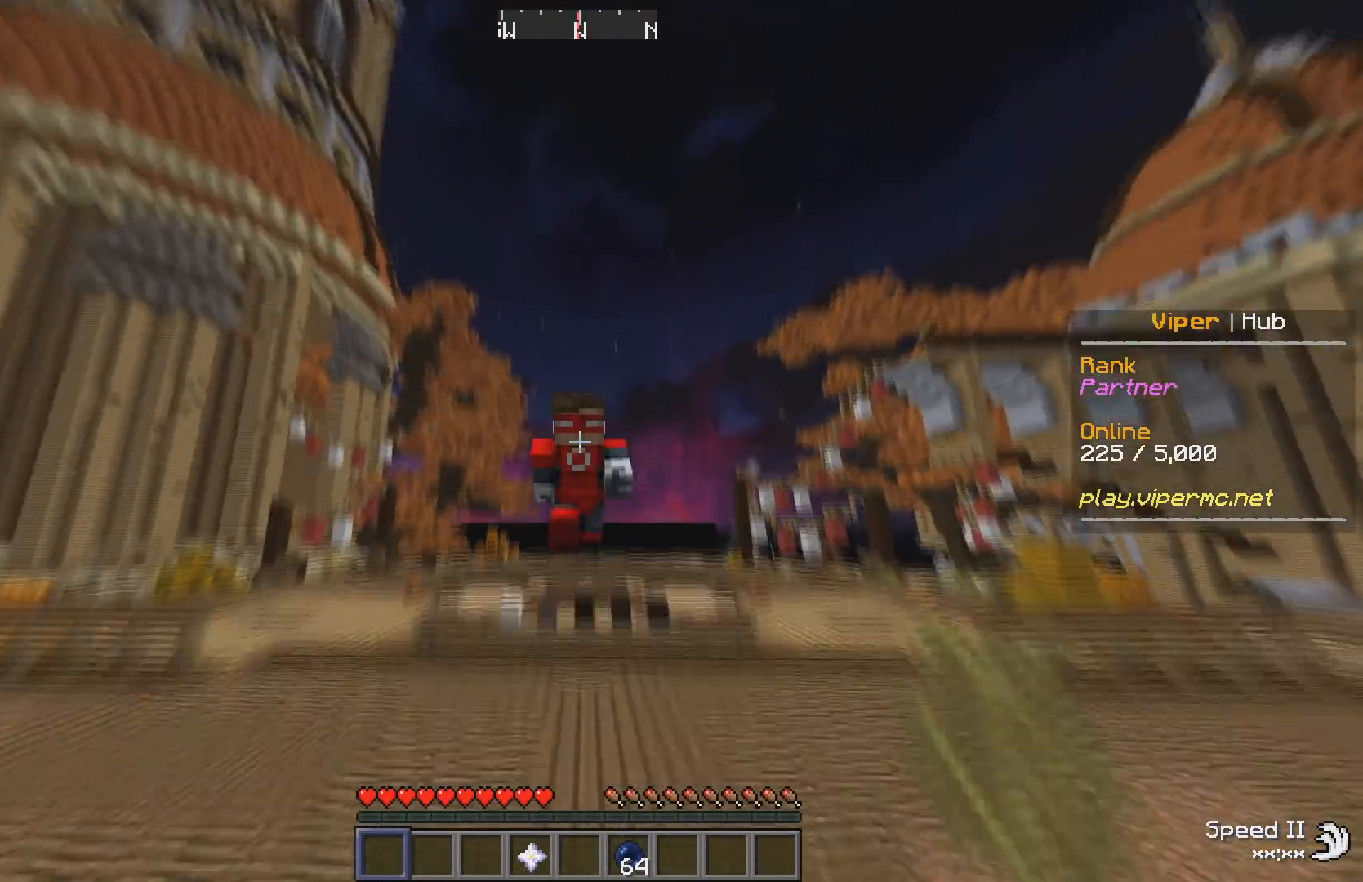
{"keys": [], "events": [[217, "w", "up"]]}
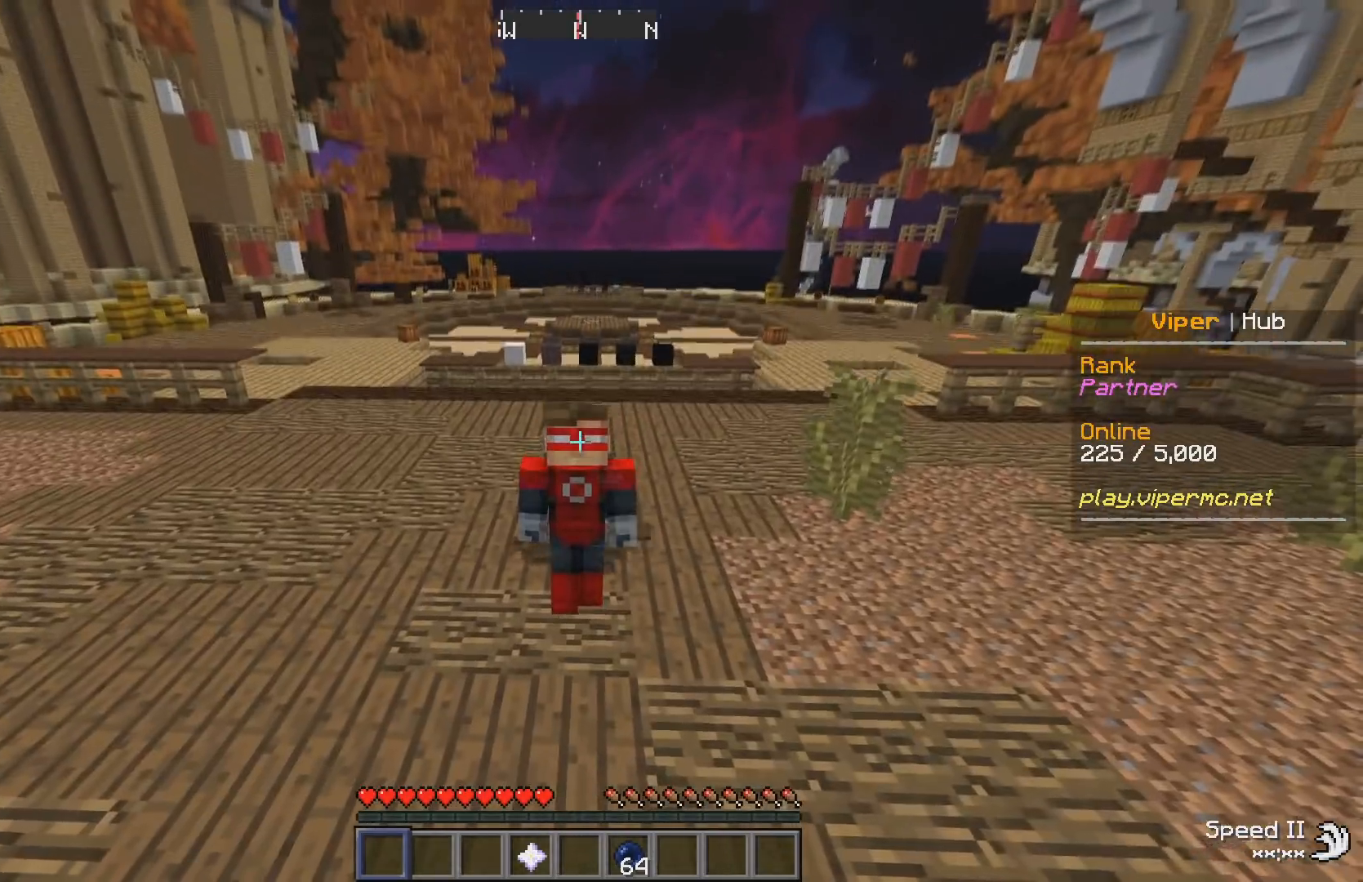
{"keys": ["s"], "events": [[33, "s", "down"]]}
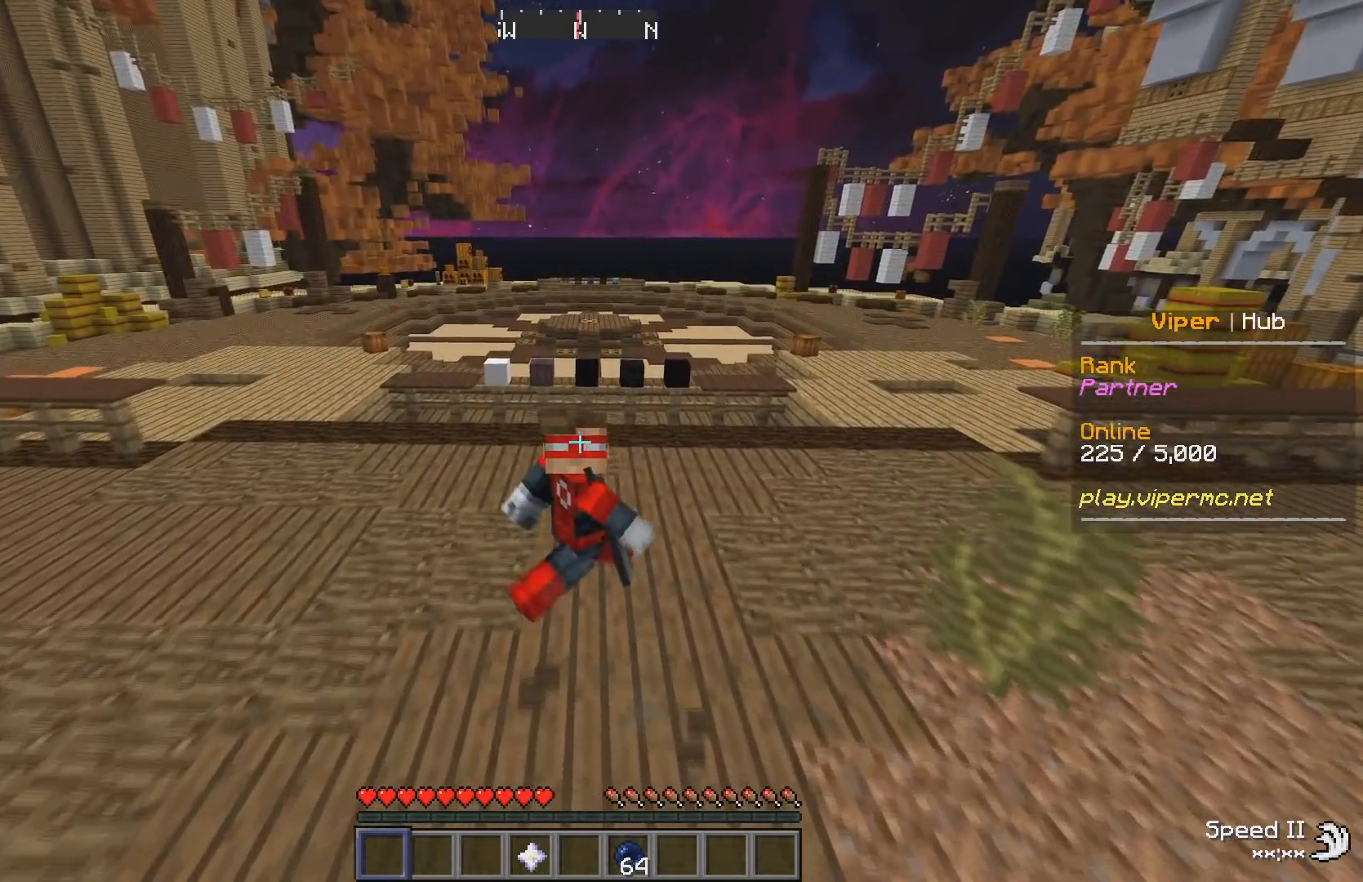
{"keys": ["s"], "events": [[167, "a", "down"], [317, "a", "up"]]}
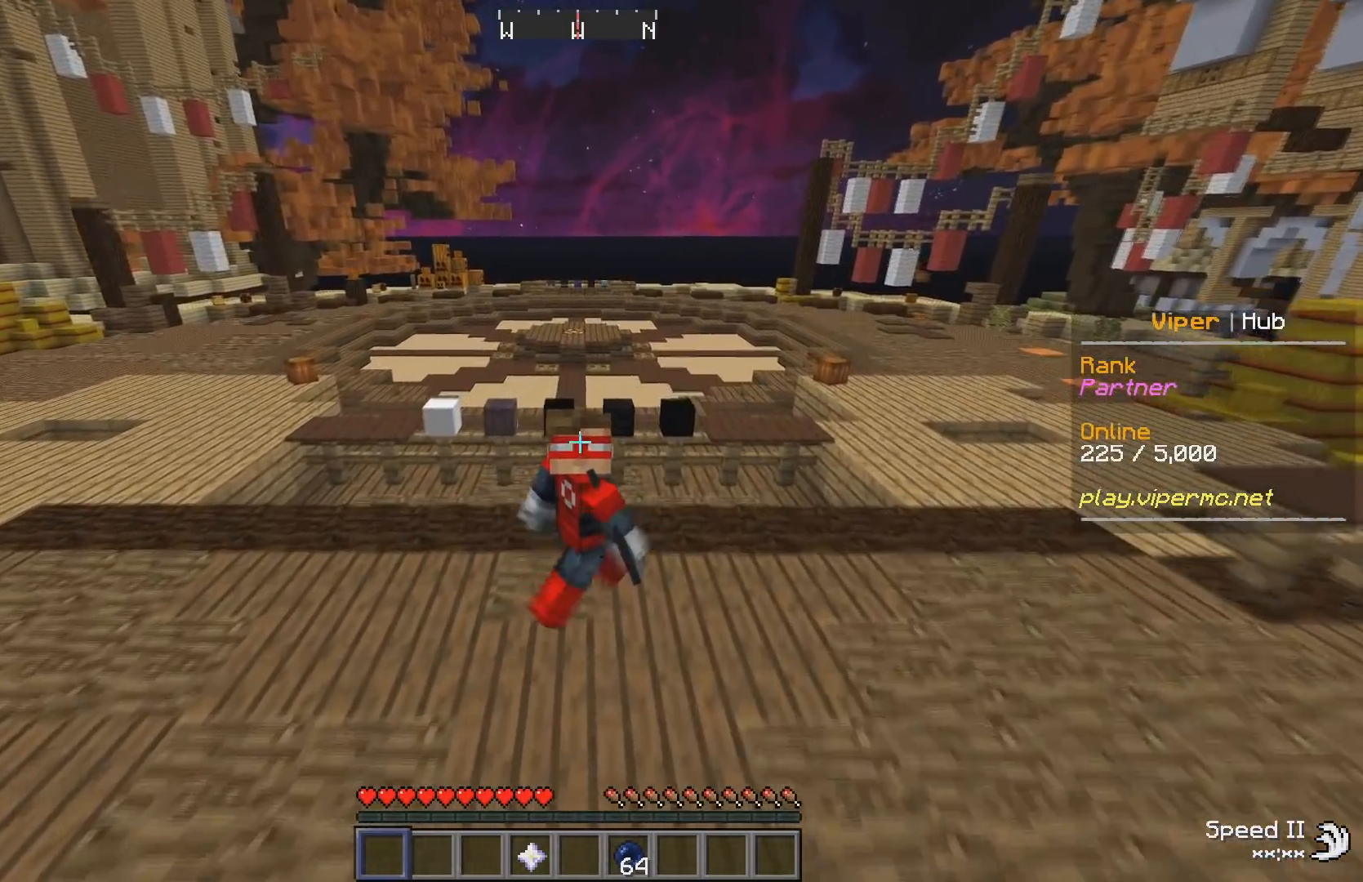
{"keys": ["s"], "events": []}
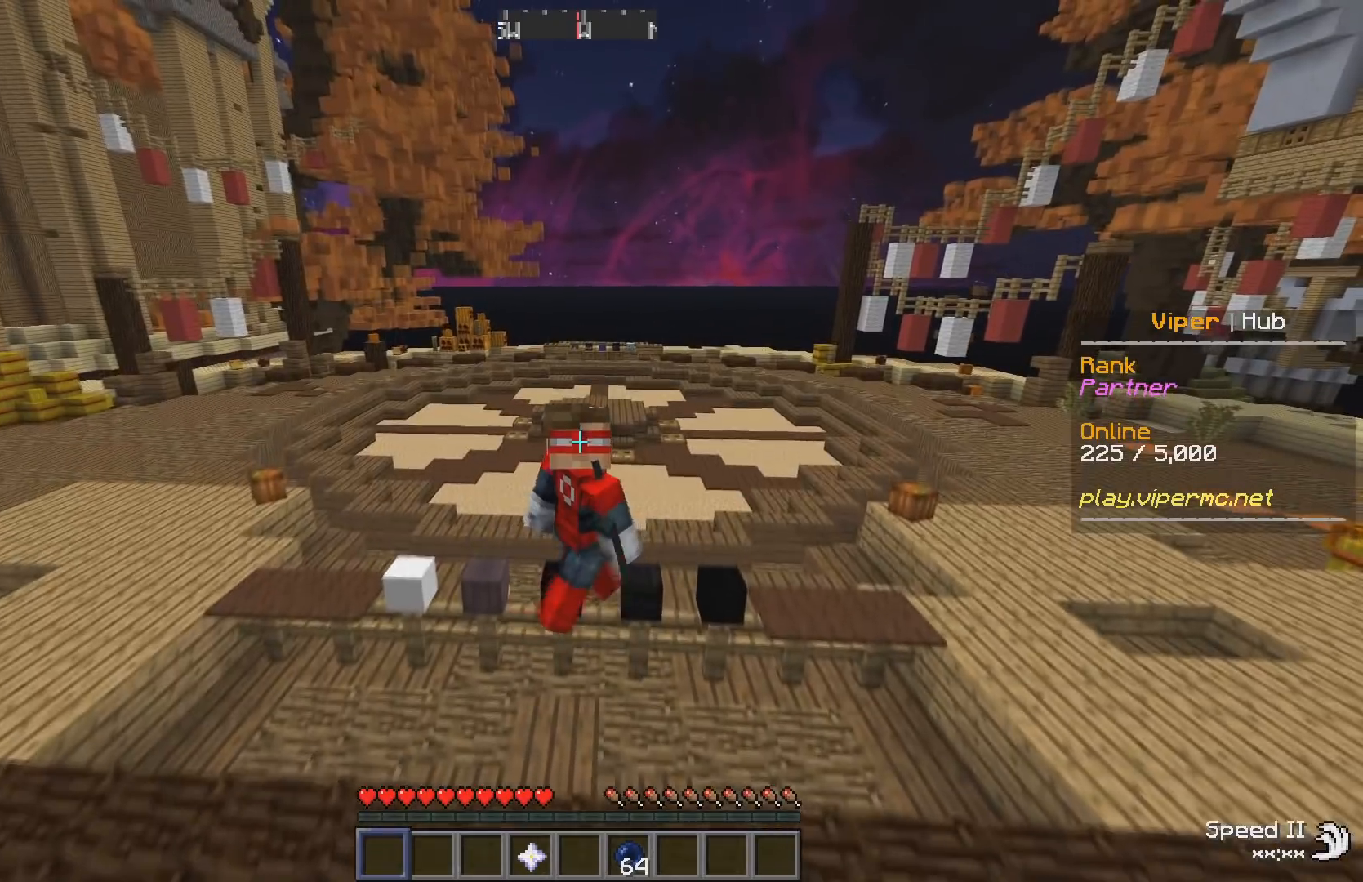
{"keys": ["s"], "events": []}
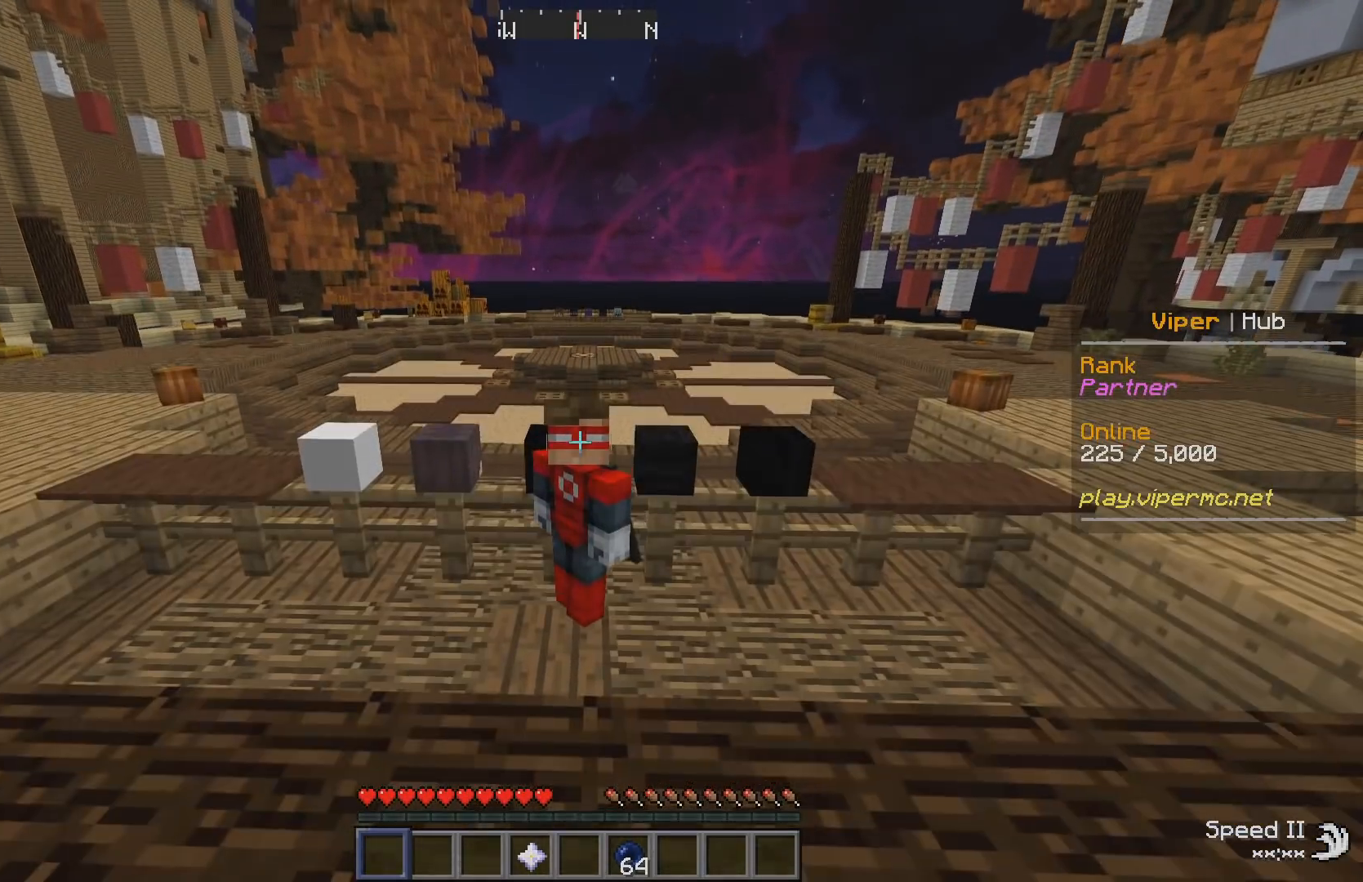
{"keys": [], "events": [[300, "s", "up"]]}
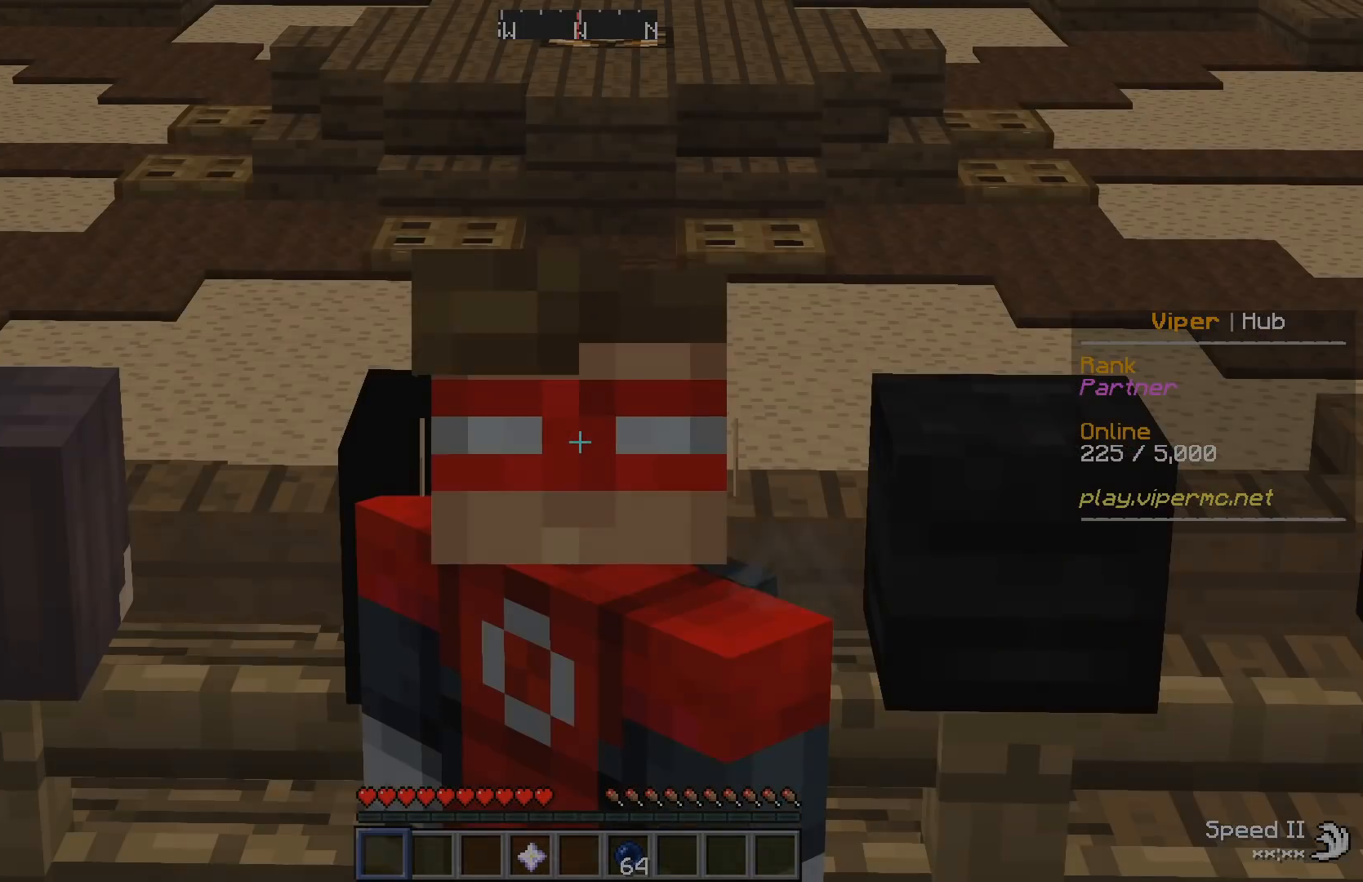
{"keys": [], "events": []}